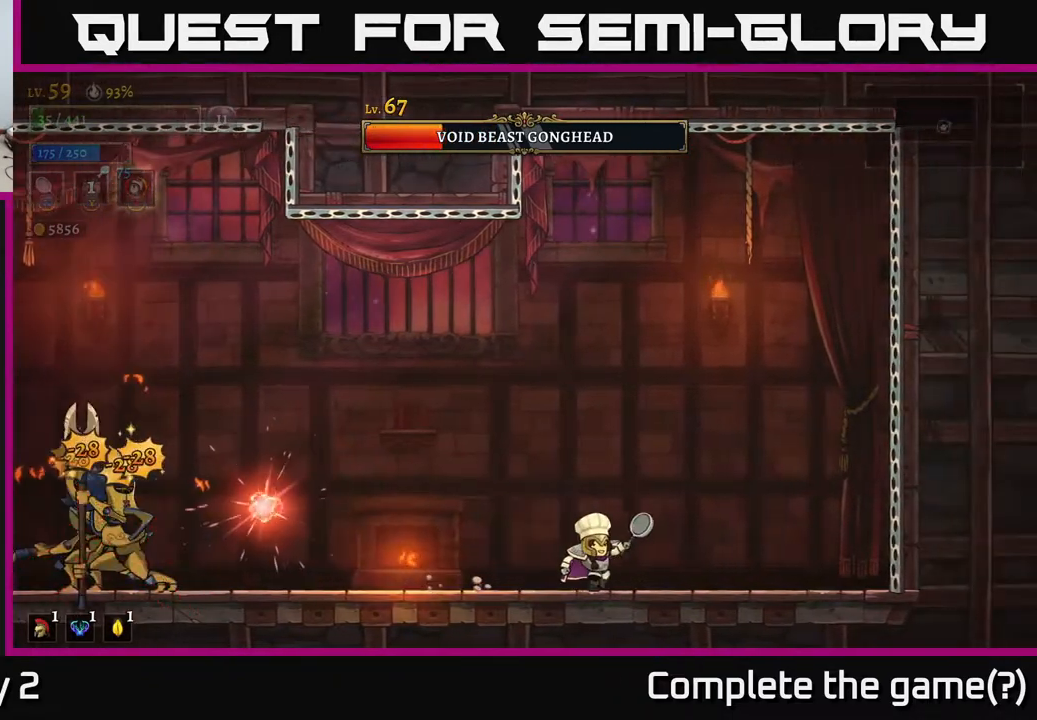
Gameplay with a controller (Xbox layout); each line is a JSON object with the inputs held at the frame after it. "events" lists button and stick changes between this image and that frame as [ms after this image, input, new state], when the widget could be followed in between.
{"buttons": ["A"], "left_stick": "right", "right_stick": "center", "events": [[333, "A", "down"], [400, "left_stick", "left"], [500, "left_stick", "right"]]}
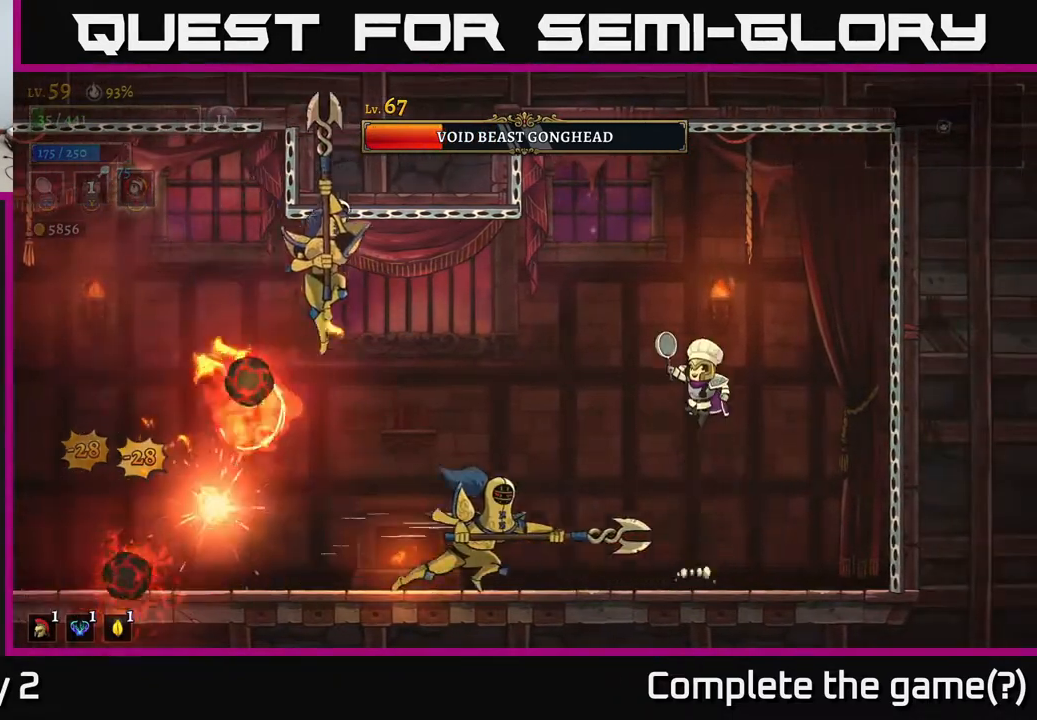
{"buttons": [], "left_stick": "center", "right_stick": "center", "events": [[50, "left_stick", "center"], [233, "A", "up"], [233, "left_stick", "left"], [467, "left_stick", "center"]]}
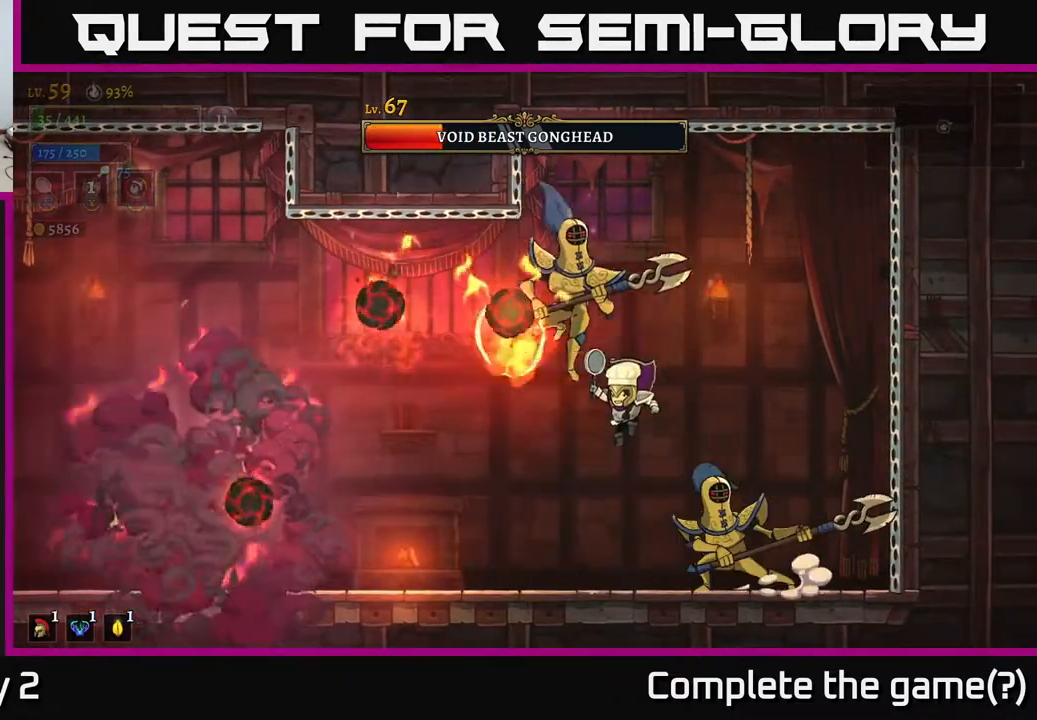
{"buttons": [], "left_stick": "left", "right_stick": "center", "events": [[233, "left_stick", "left"], [367, "X", "down"], [500, "X", "up"]]}
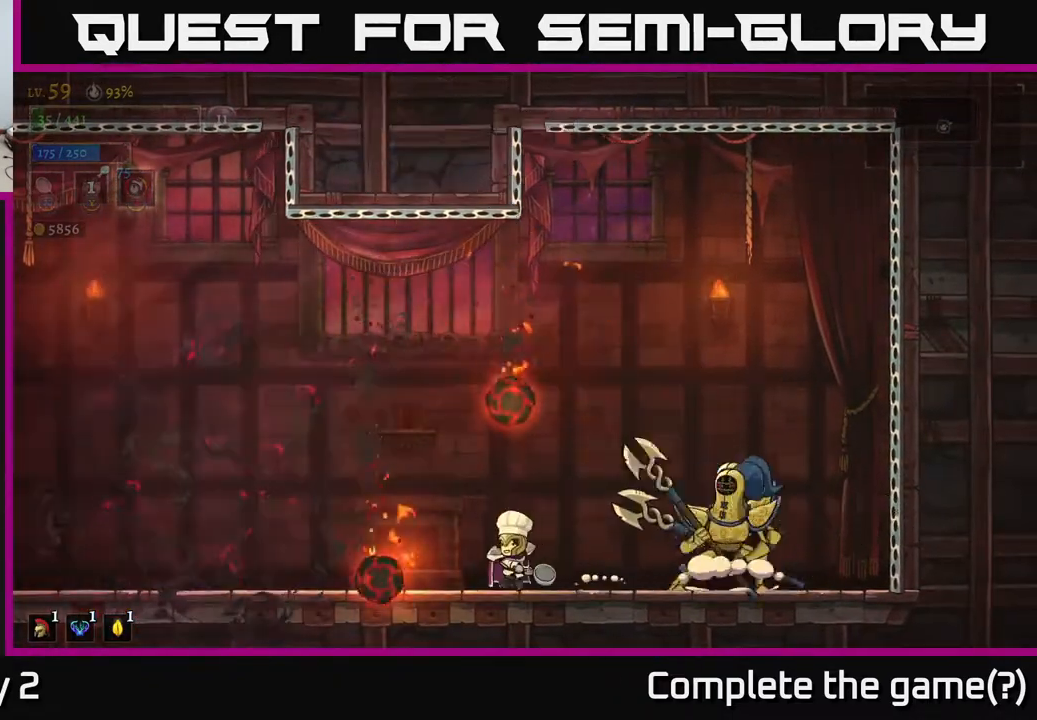
{"buttons": [], "left_stick": "left", "right_stick": "center", "events": [[117, "L2", "down"], [300, "L2", "up"]]}
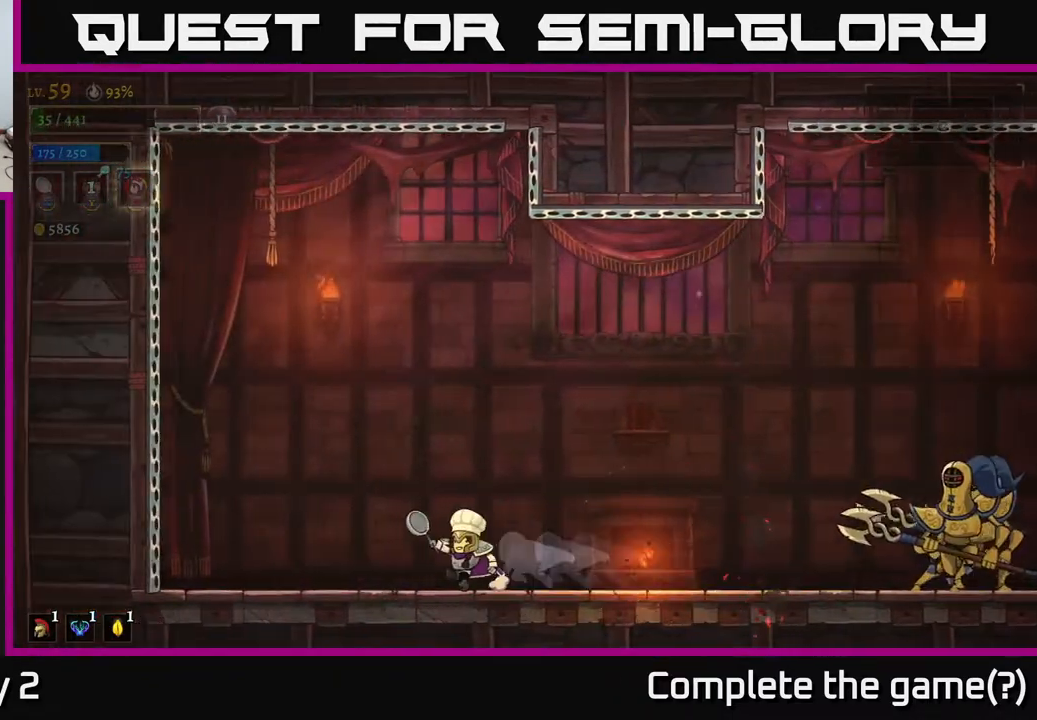
{"buttons": ["A"], "left_stick": "right", "right_stick": "center", "events": [[100, "left_stick", "right"], [483, "A", "down"]]}
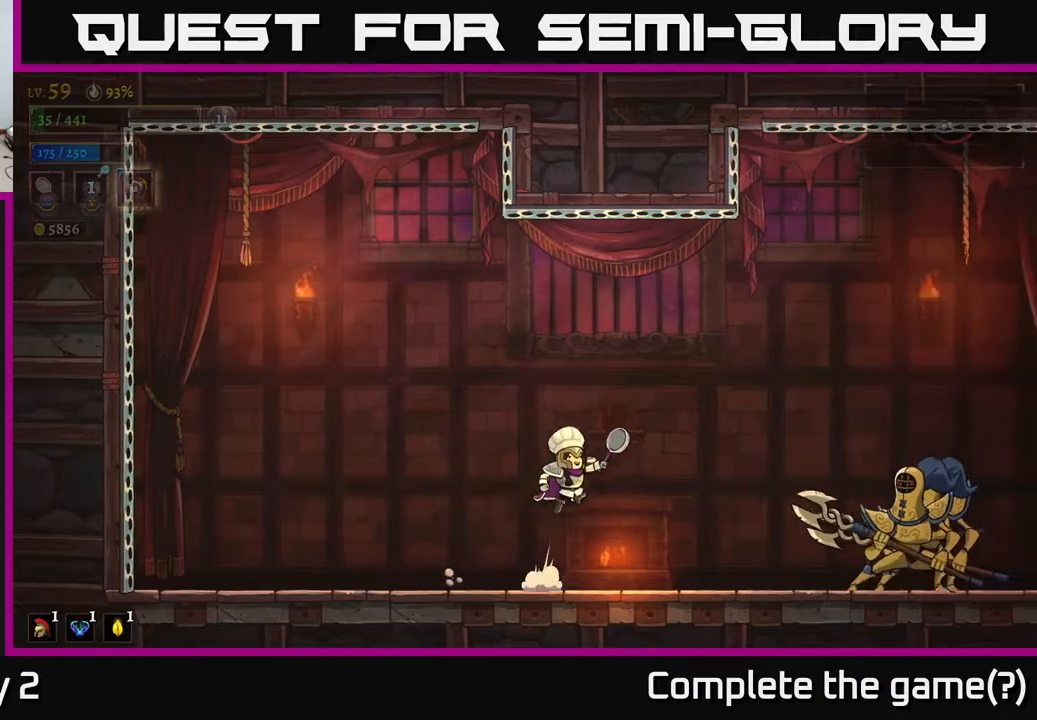
{"buttons": ["X"], "left_stick": "right", "right_stick": "center", "events": [[200, "A", "up"], [333, "X", "down"]]}
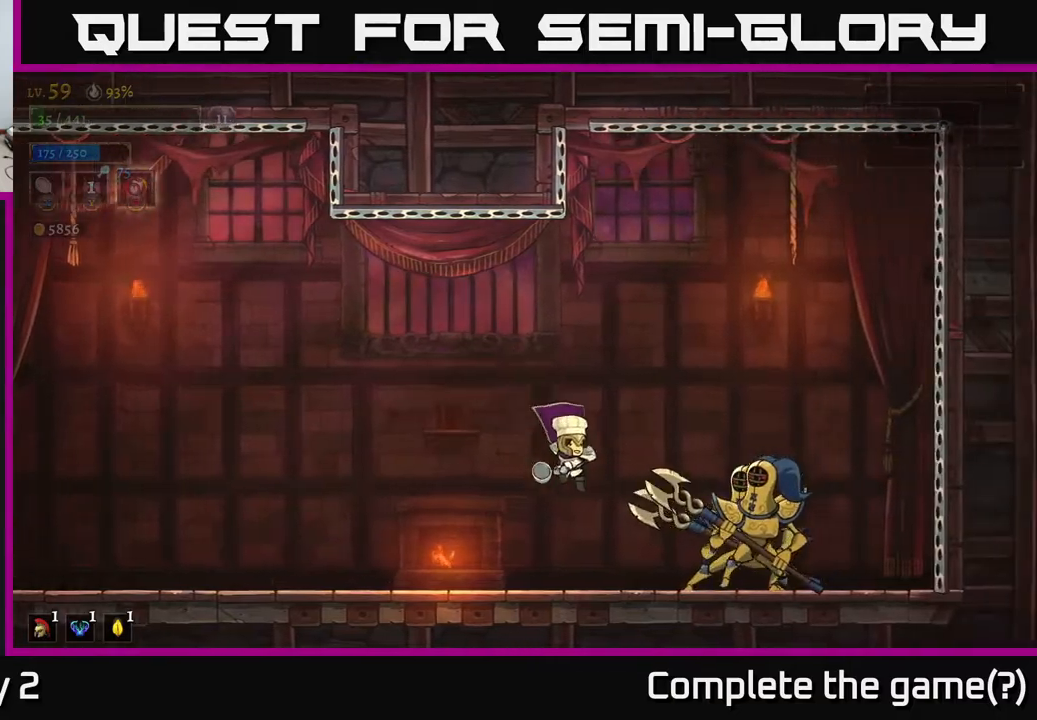
{"buttons": ["X"], "left_stick": "center", "right_stick": "center", "events": [[33, "X", "up"], [183, "left_stick", "center"], [383, "X", "down"]]}
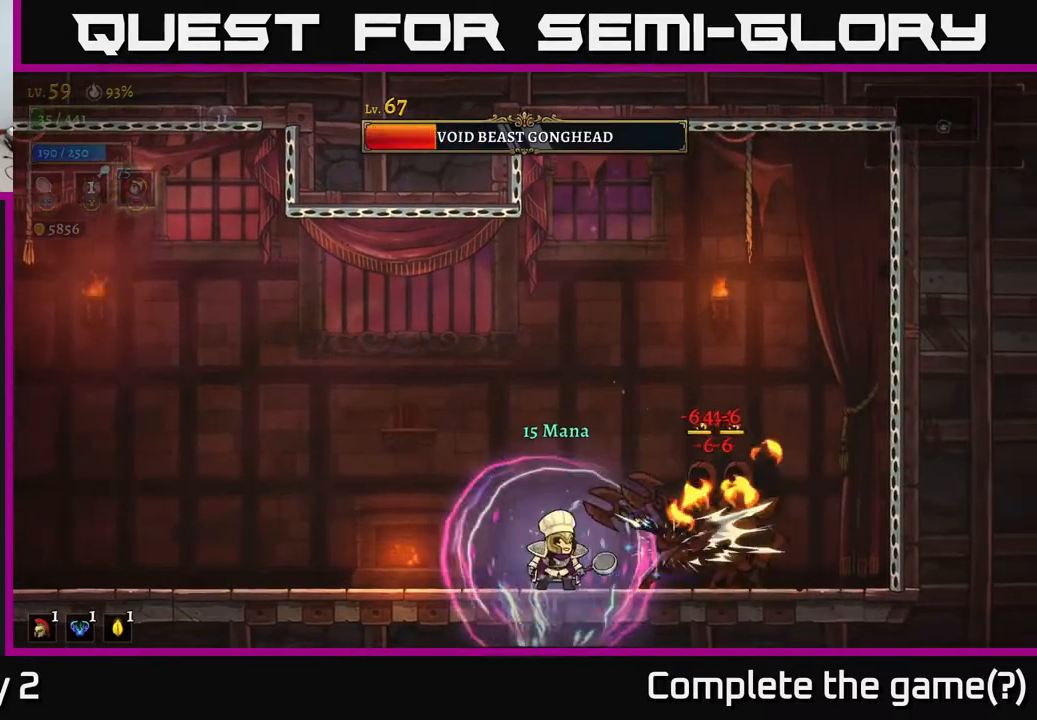
{"buttons": [], "left_stick": "left", "right_stick": "center", "events": [[50, "left_stick", "right"], [83, "X", "up"], [133, "left_stick", "center"], [333, "left_stick", "left"]]}
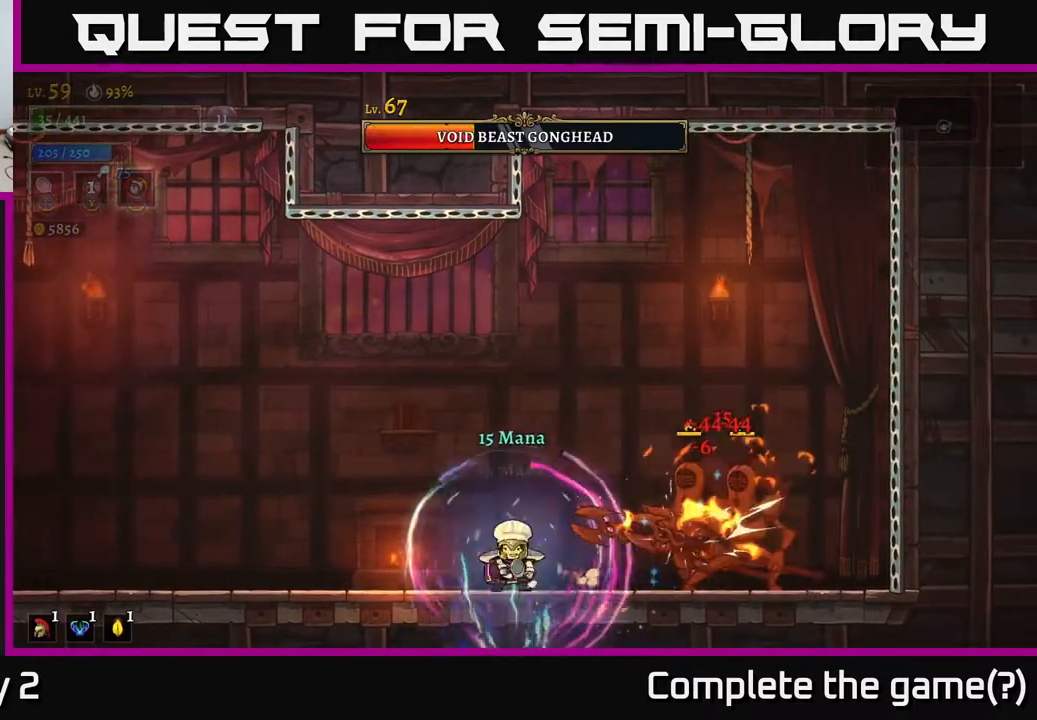
{"buttons": [], "left_stick": "left", "right_stick": "center", "events": [[33, "L2", "down"], [250, "L2", "up"]]}
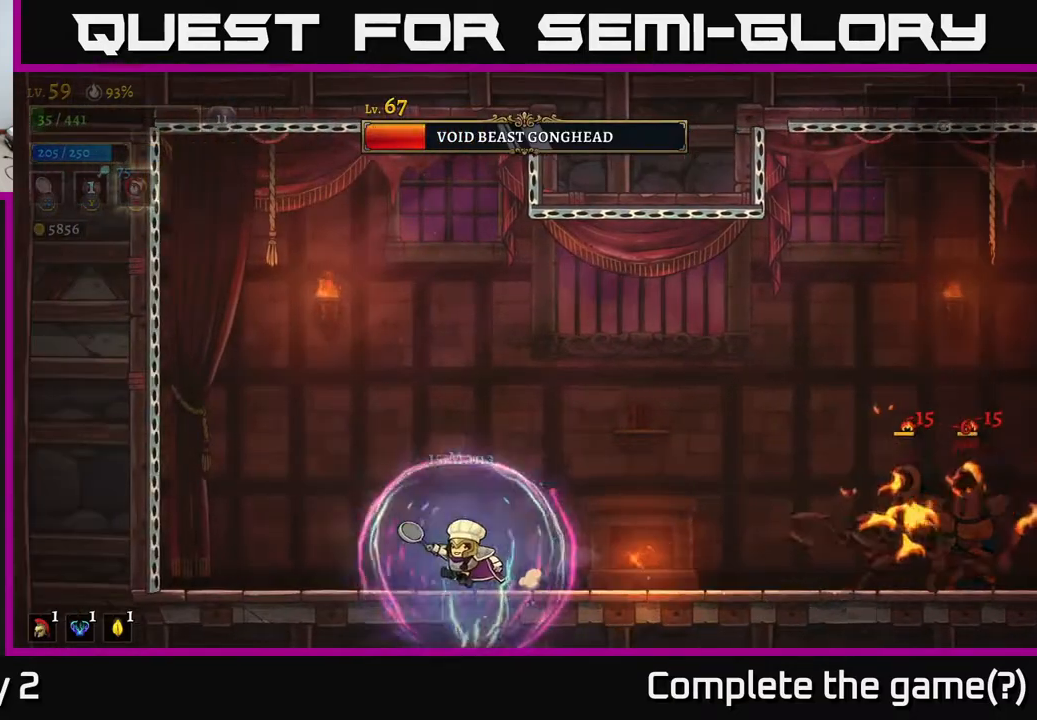
{"buttons": [], "left_stick": "left", "right_stick": "center", "events": []}
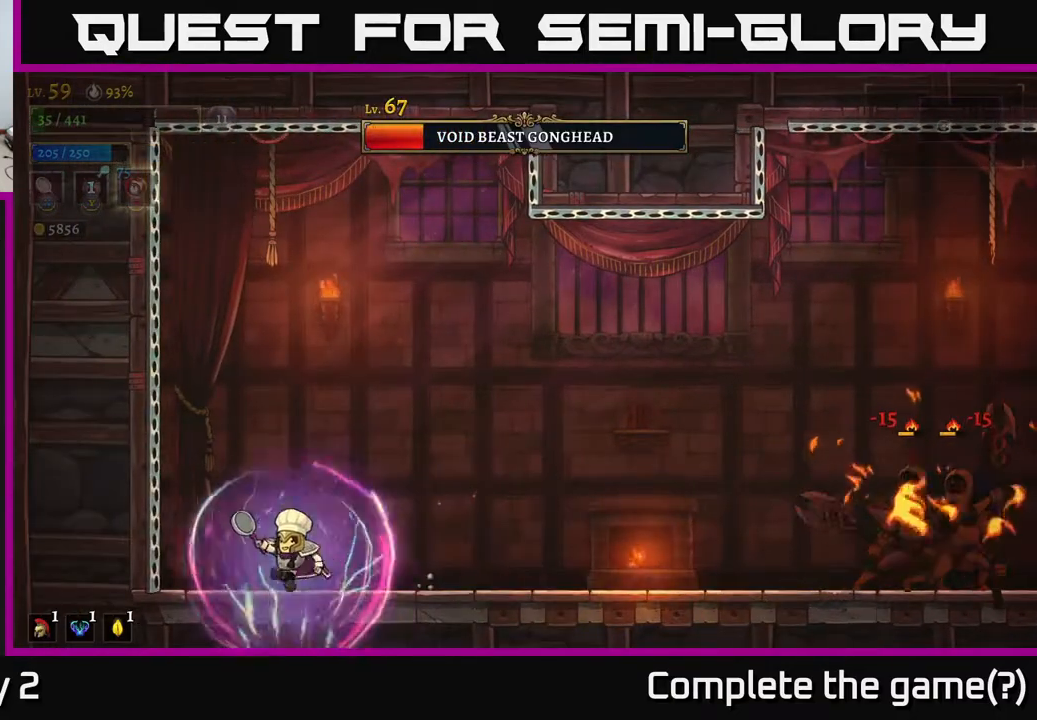
{"buttons": [], "left_stick": "center", "right_stick": "center", "events": [[117, "left_stick", "right"], [283, "left_stick", "center"]]}
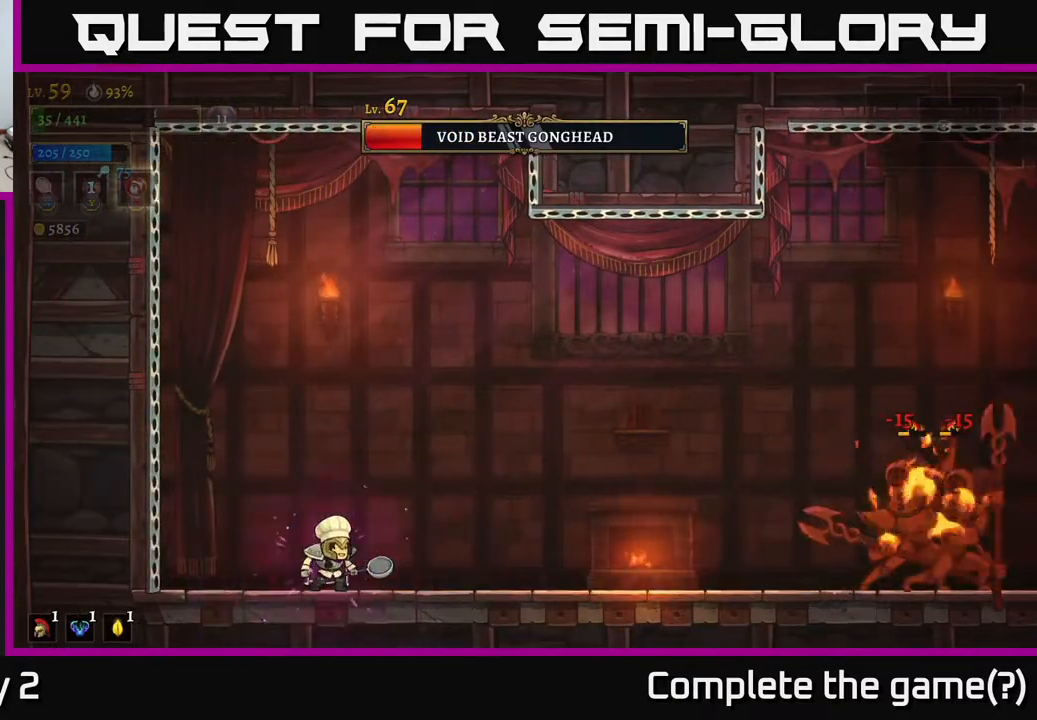
{"buttons": [], "left_stick": "left", "right_stick": "center", "events": [[417, "left_stick", "left"]]}
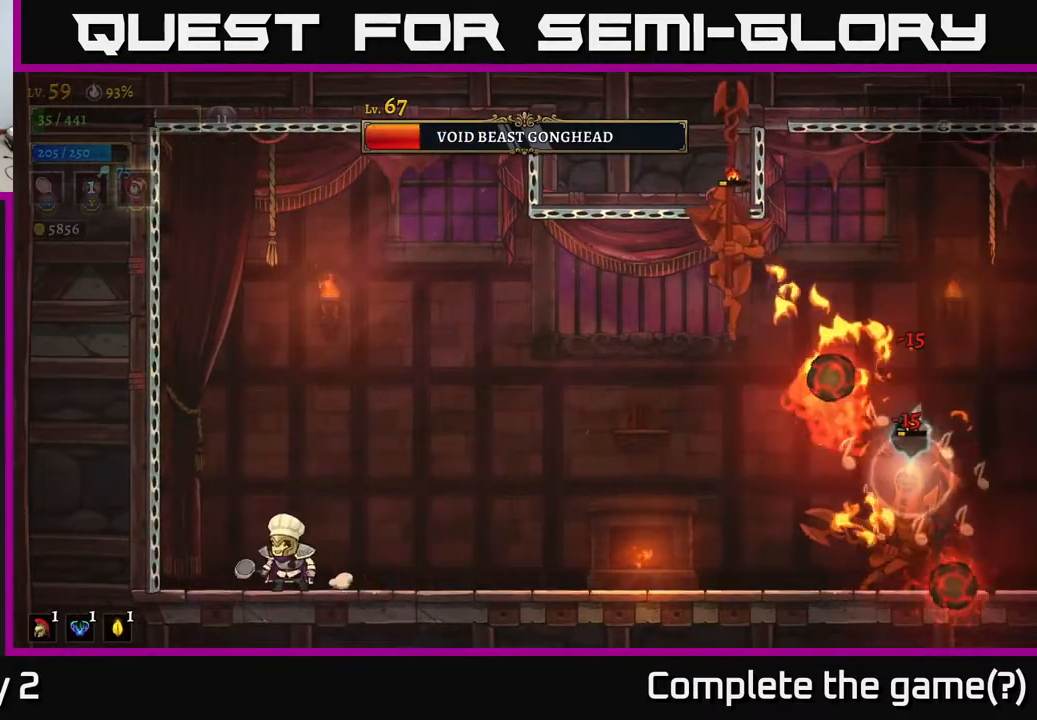
{"buttons": [], "left_stick": "center", "right_stick": "center", "events": [[100, "left_stick", "center"], [300, "left_stick", "left"], [433, "left_stick", "center"]]}
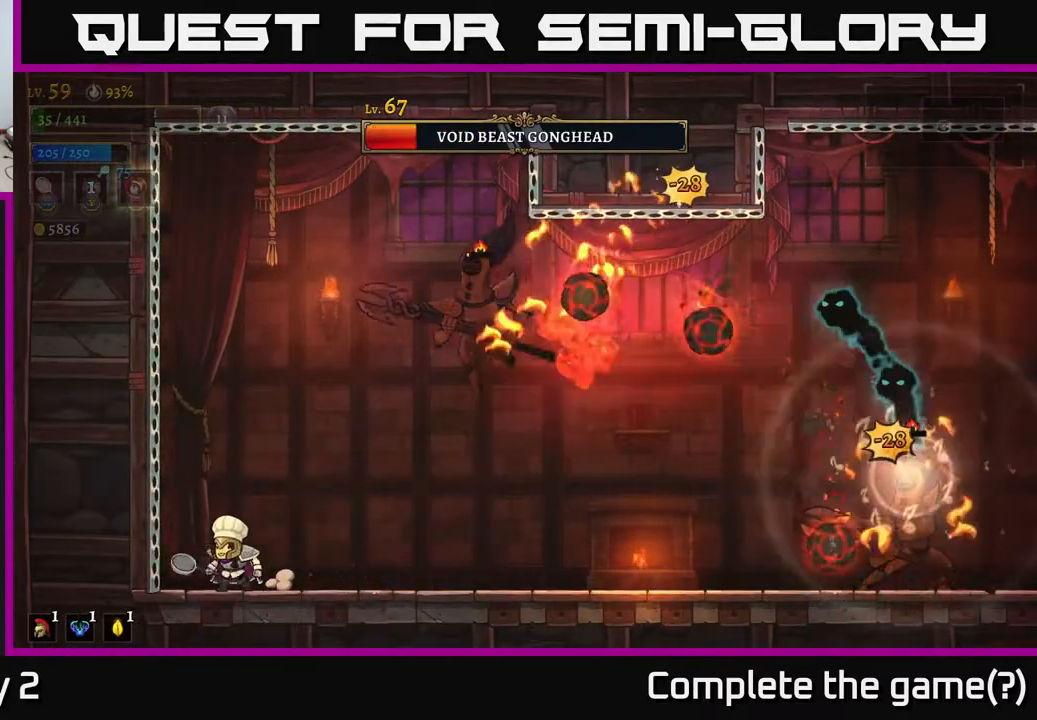
{"buttons": ["A"], "left_stick": "right", "right_stick": "center", "events": [[50, "left_stick", "left"], [200, "A", "down"], [200, "left_stick", "center"], [333, "left_stick", "right"]]}
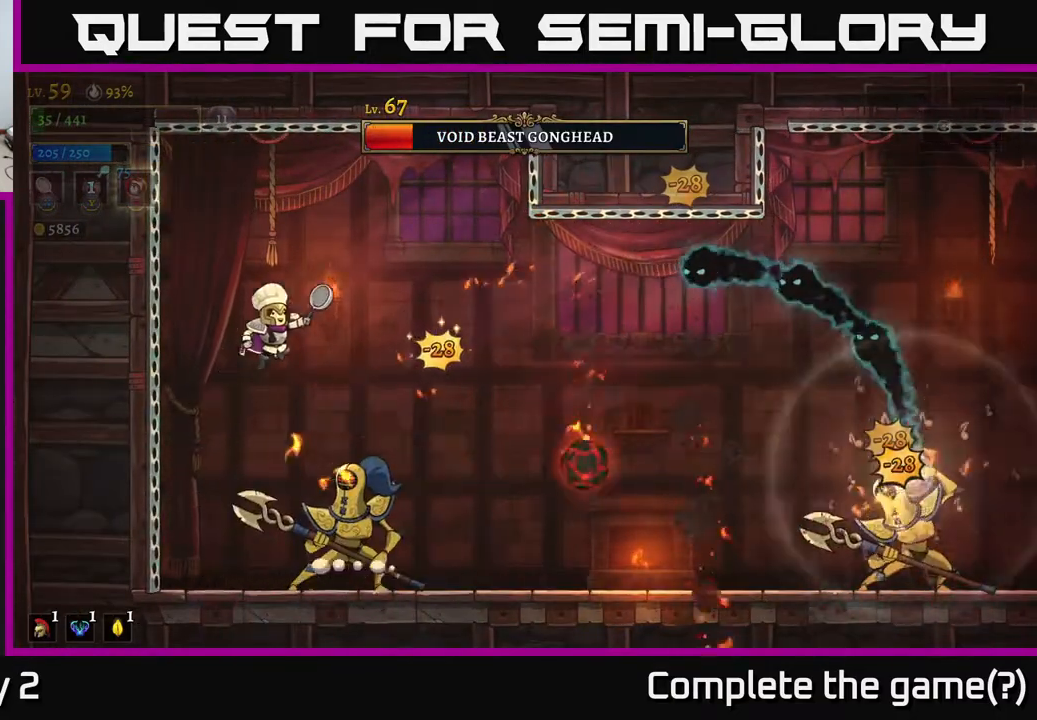
{"buttons": ["A", "X"], "left_stick": "right", "right_stick": "center", "events": [[383, "X", "down"]]}
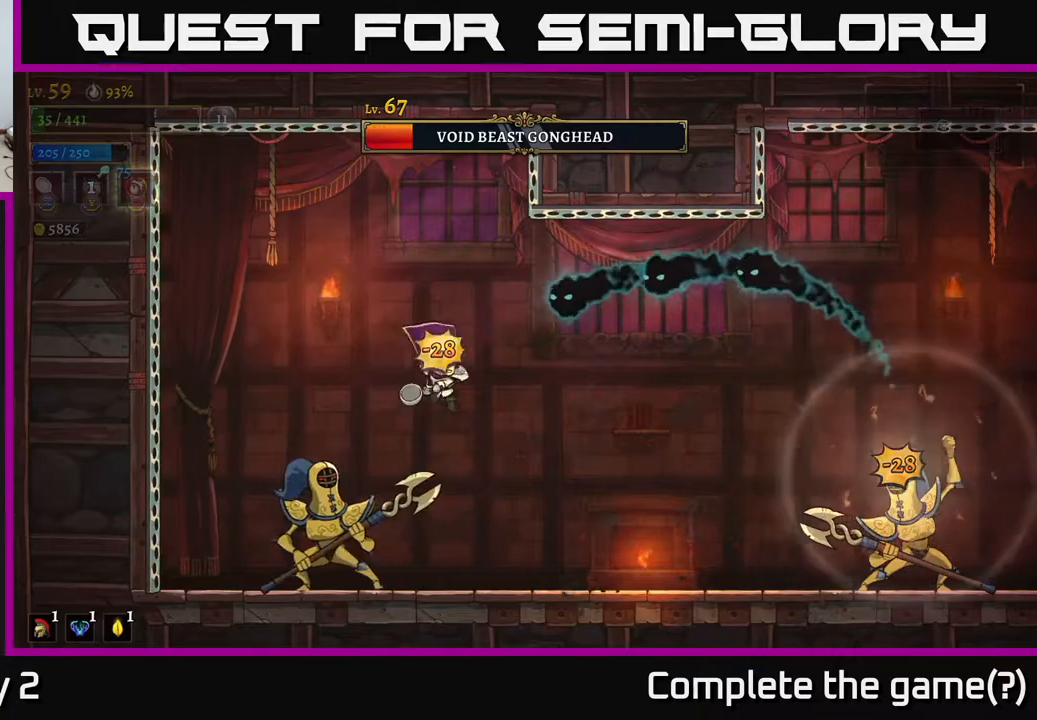
{"buttons": [], "left_stick": "right", "right_stick": "center", "events": [[50, "A", "up"], [150, "X", "up"]]}
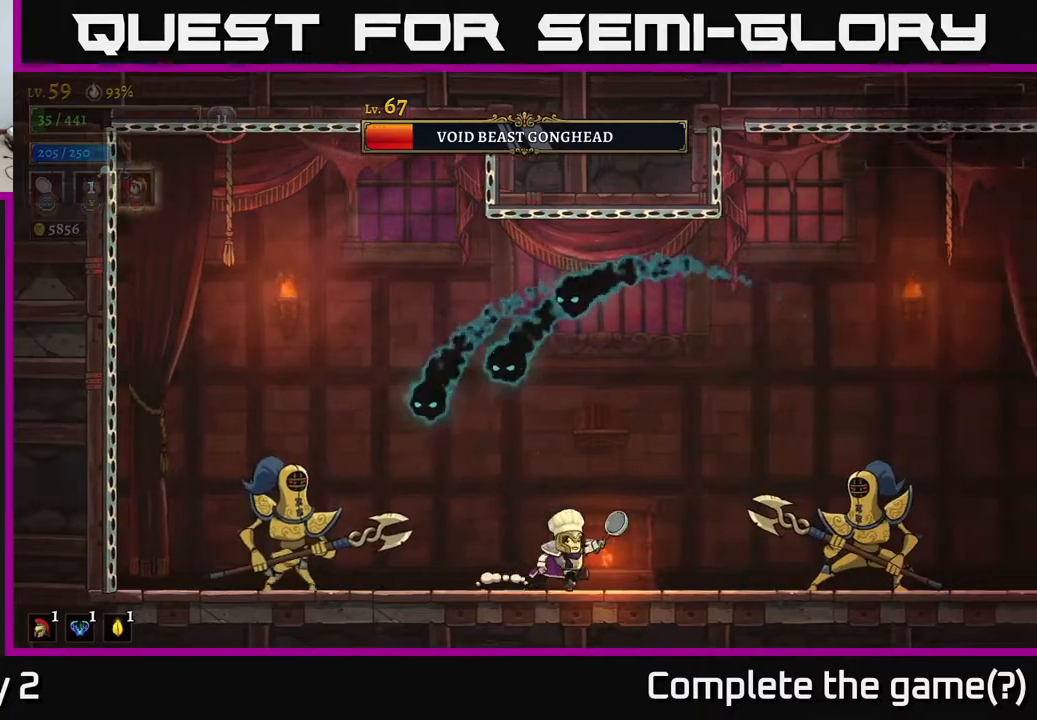
{"buttons": [], "left_stick": "right", "right_stick": "center", "events": [[233, "X", "down"], [450, "X", "up"]]}
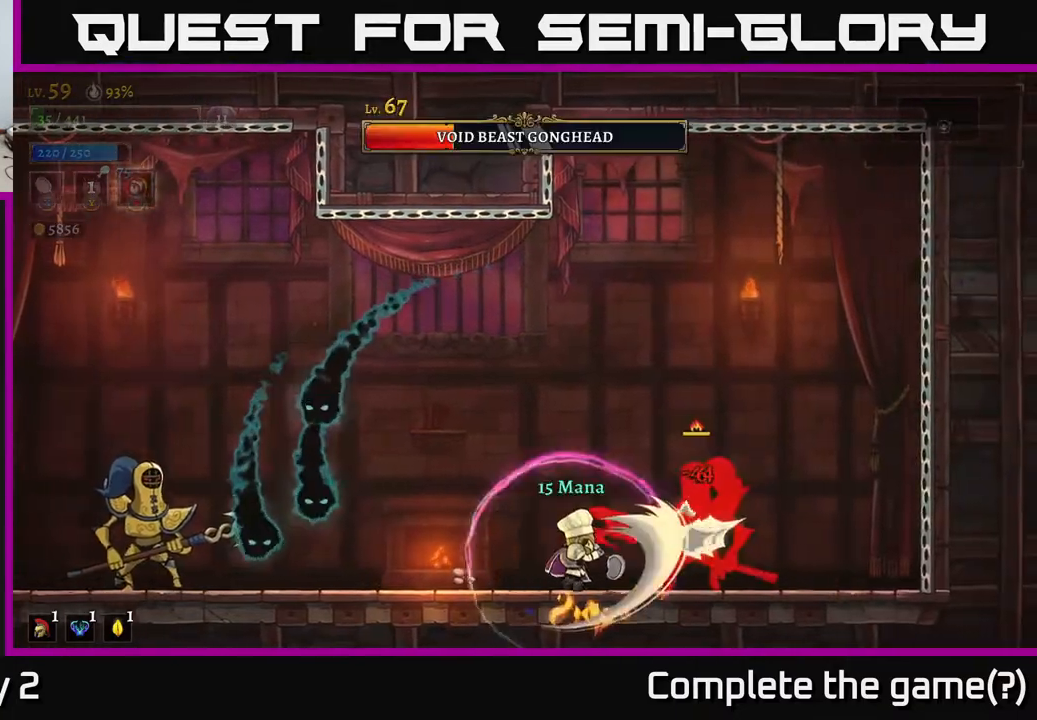
{"buttons": ["X"], "left_stick": "left", "right_stick": "center", "events": [[33, "left_stick", "center"], [83, "left_stick", "left"], [400, "X", "down"]]}
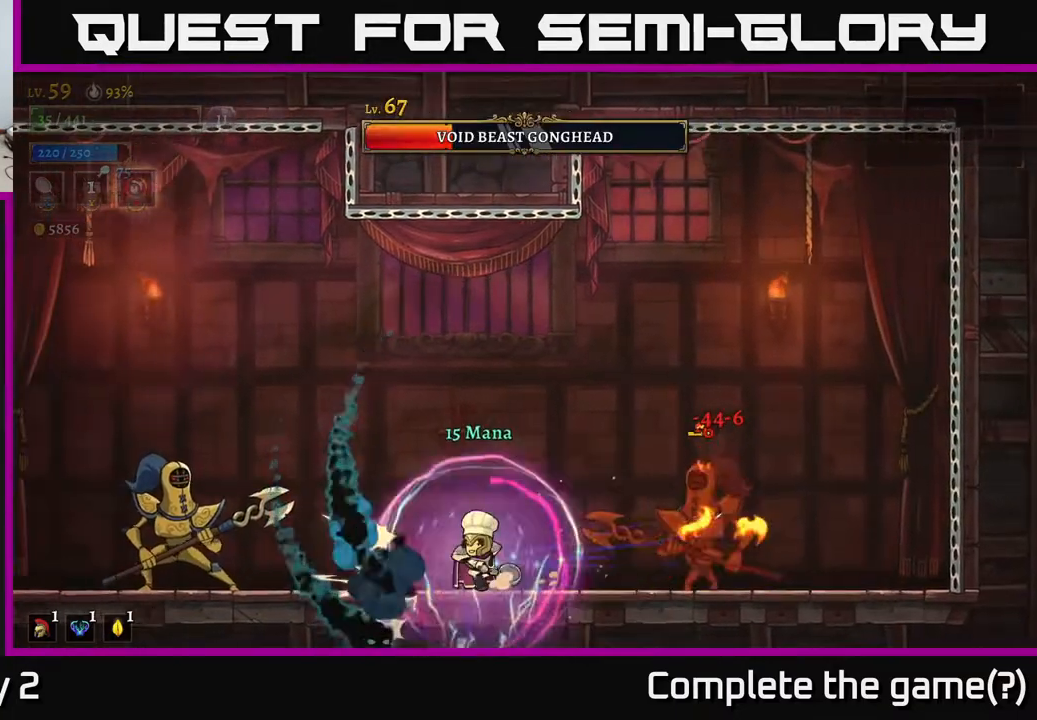
{"buttons": [], "left_stick": "left", "right_stick": "center", "events": [[100, "X", "up"], [150, "left_stick", "center"], [300, "left_stick", "left"]]}
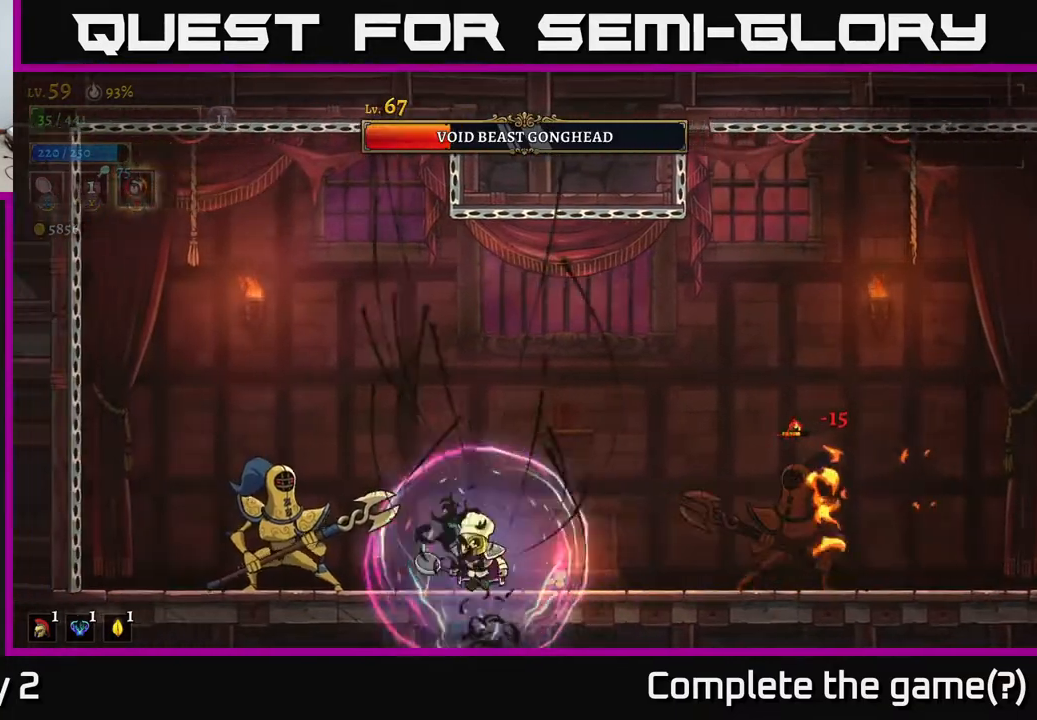
{"buttons": [], "left_stick": "right", "right_stick": "center", "events": [[50, "X", "down"], [217, "X", "up"], [217, "left_stick", "center"], [450, "left_stick", "right"]]}
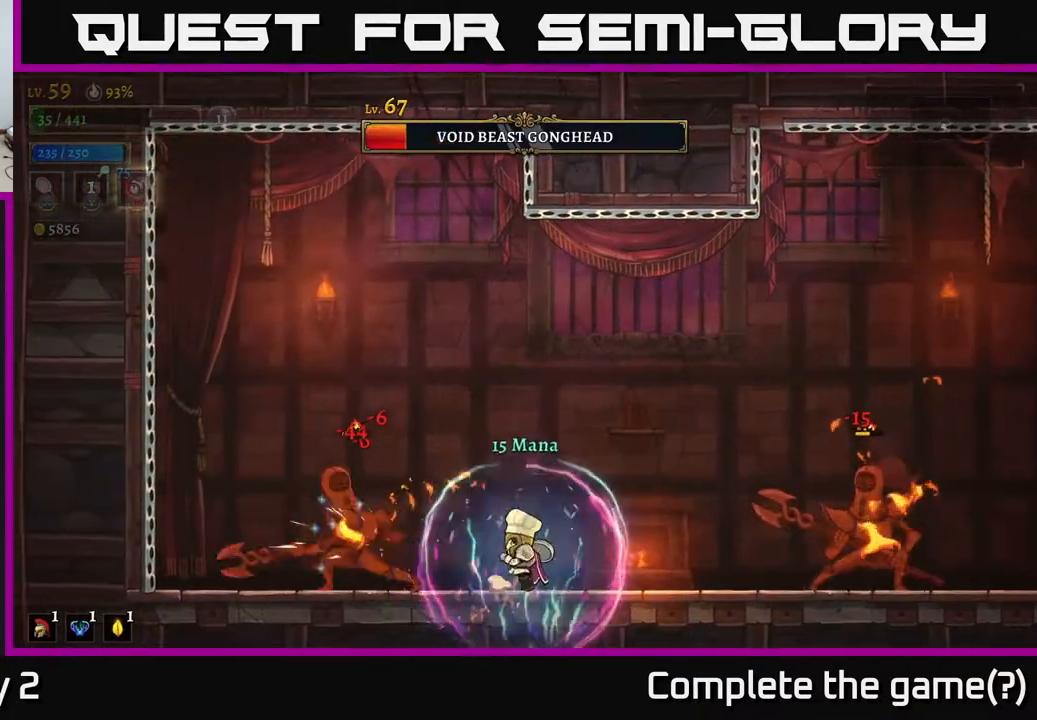
{"buttons": ["A"], "left_stick": "left", "right_stick": "center", "events": [[100, "A", "down"], [300, "left_stick", "center"], [433, "left_stick", "left"]]}
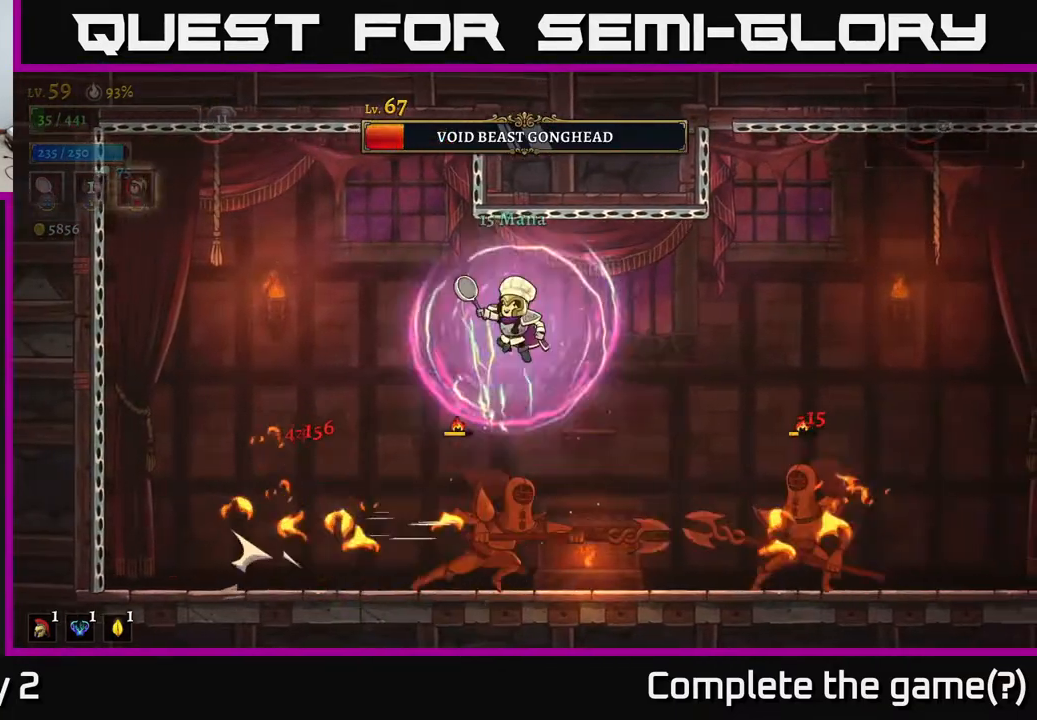
{"buttons": [], "left_stick": "right", "right_stick": "center", "events": [[33, "L2", "down"], [200, "A", "up"], [217, "L2", "up"], [267, "left_stick", "right"]]}
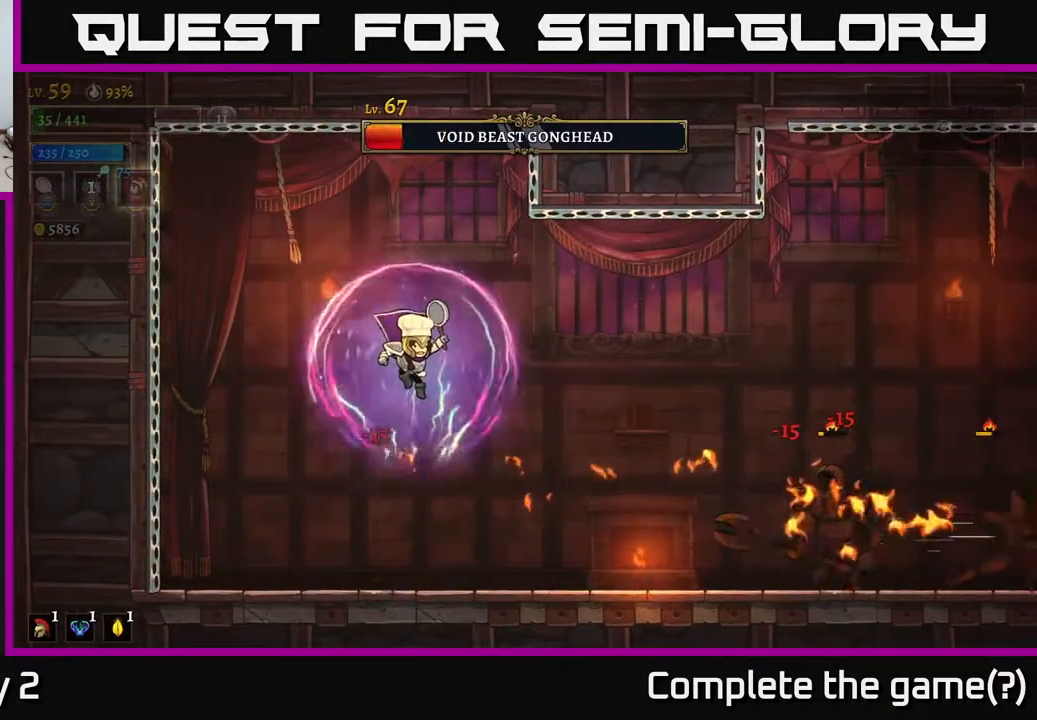
{"buttons": ["B"], "left_stick": "right", "right_stick": "center", "events": [[467, "B", "down"]]}
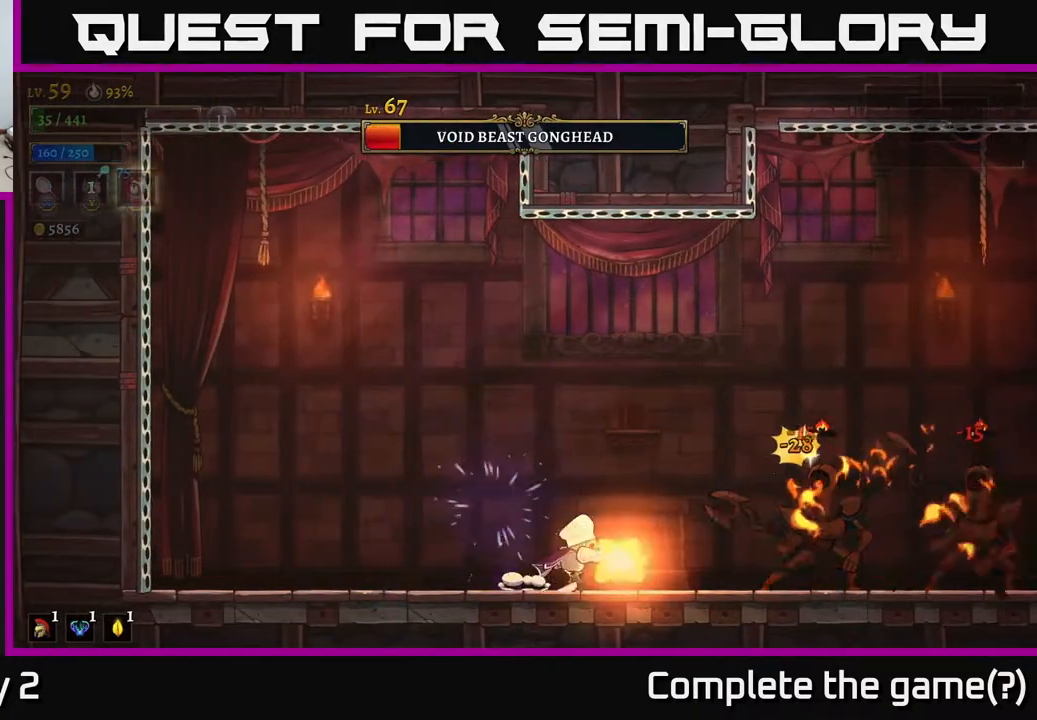
{"buttons": [], "left_stick": "left", "right_stick": "center", "events": [[50, "B", "up"], [83, "left_stick", "left"]]}
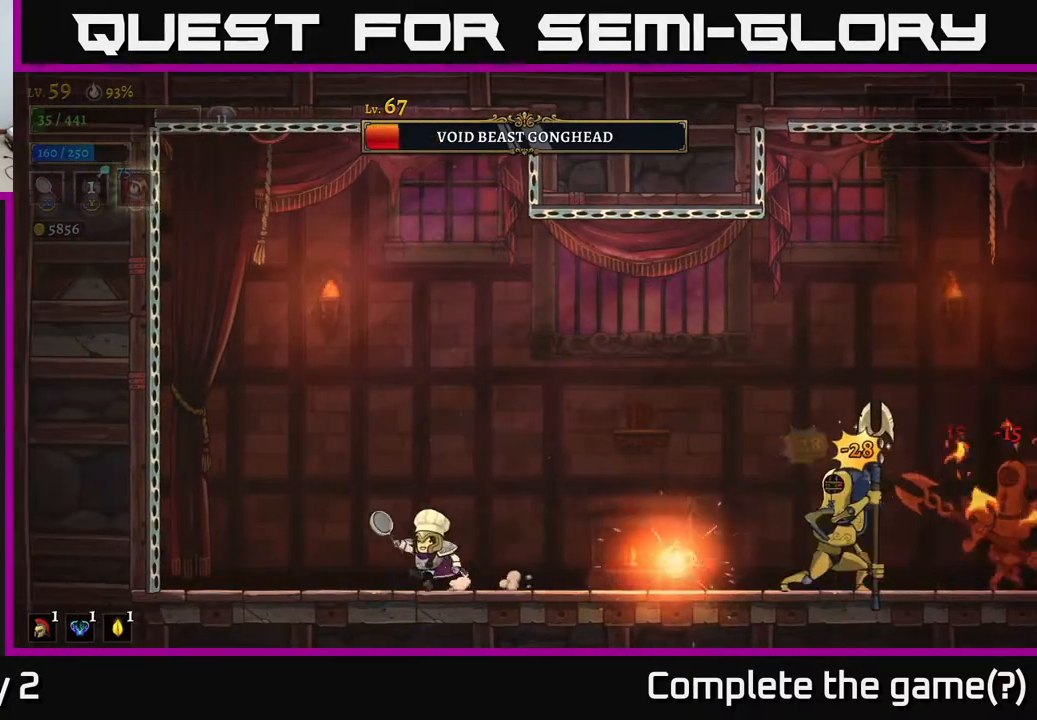
{"buttons": [], "left_stick": "center", "right_stick": "center", "events": [[500, "left_stick", "center"]]}
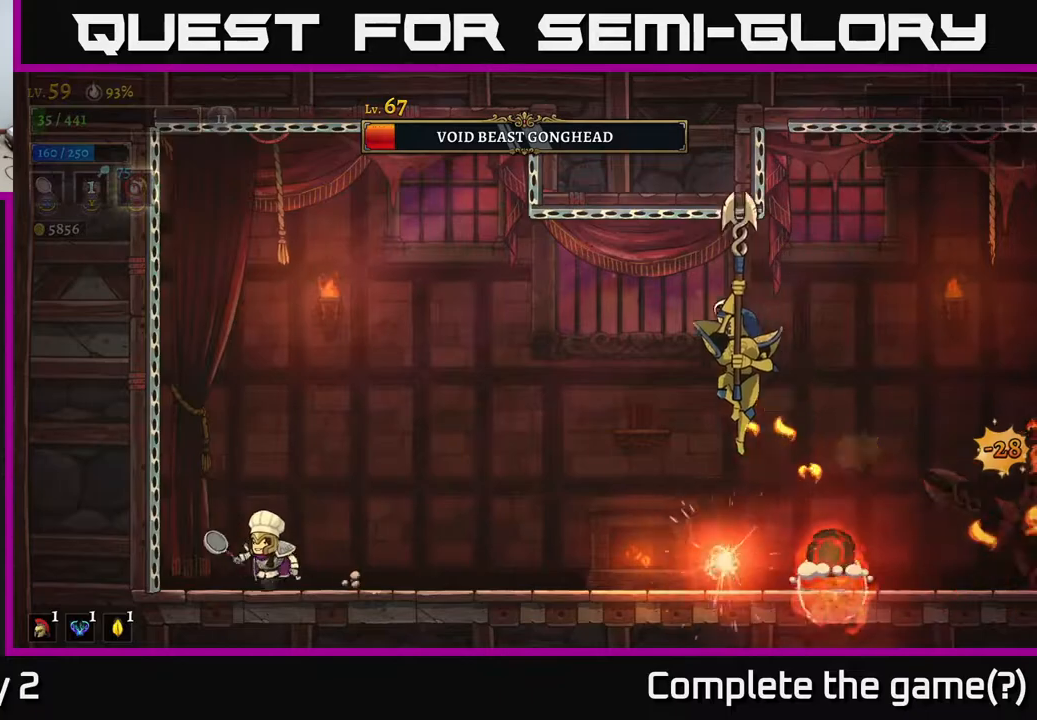
{"buttons": [], "left_stick": "right", "right_stick": "center", "events": [[417, "left_stick", "right"]]}
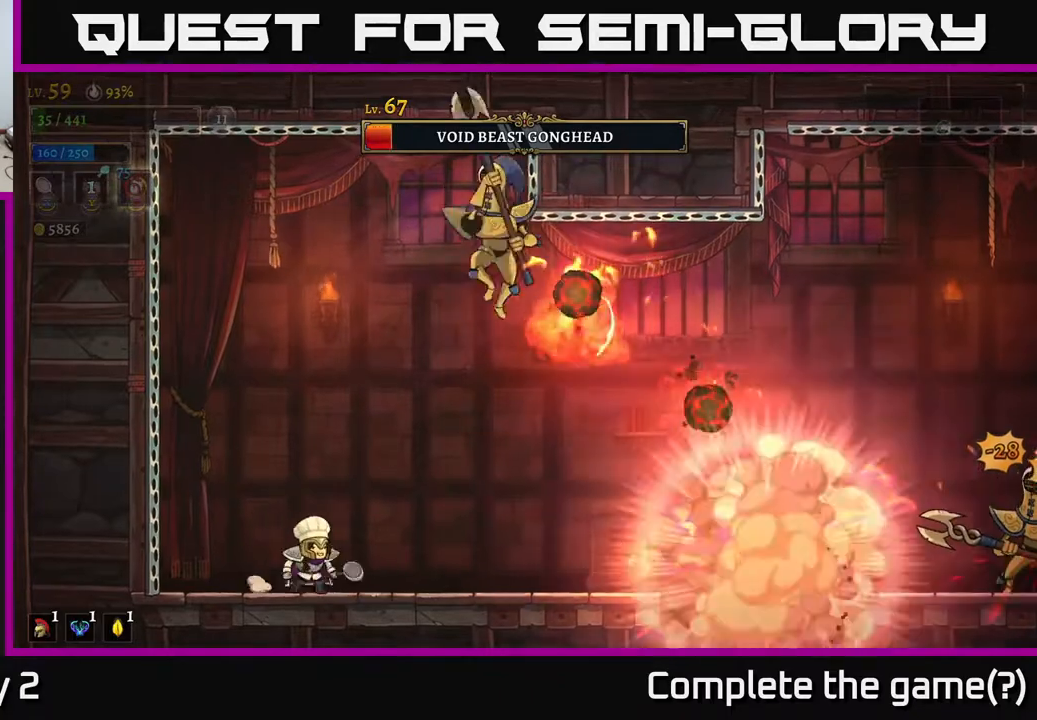
{"buttons": [], "left_stick": "right", "right_stick": "center", "events": []}
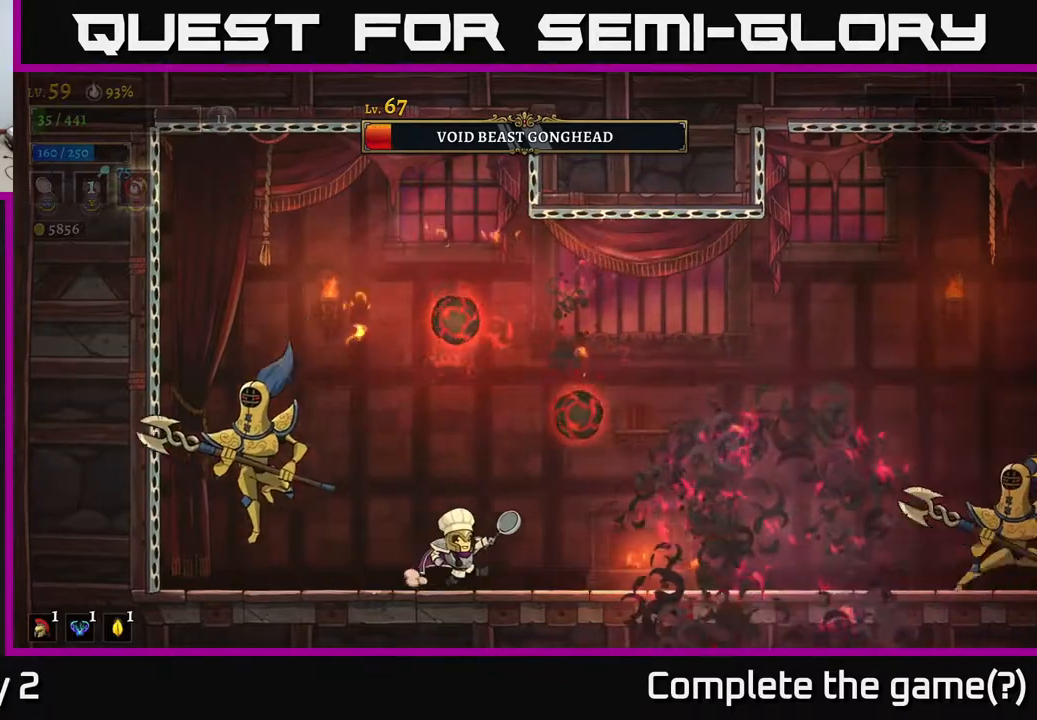
{"buttons": ["X"], "left_stick": "right", "right_stick": "center", "events": [[133, "left_stick", "center"], [200, "left_stick", "right"], [400, "left_stick", "center"], [433, "X", "down"], [467, "left_stick", "right"]]}
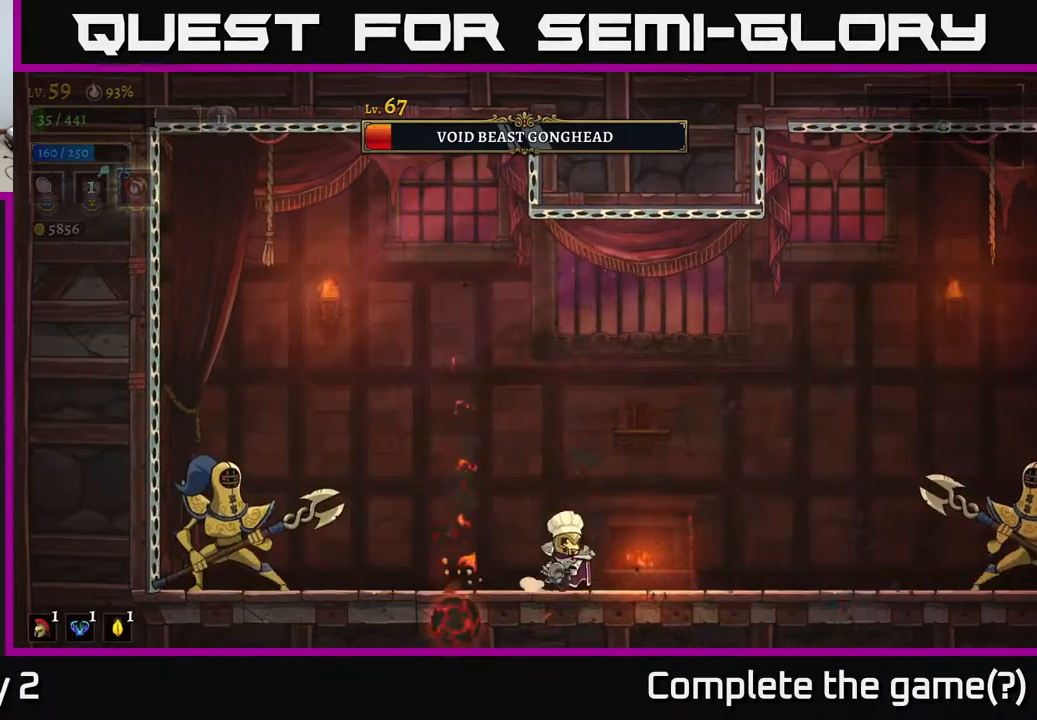
{"buttons": ["A"], "left_stick": "left", "right_stick": "center", "events": [[67, "X", "up"], [333, "left_stick", "left"], [500, "A", "down"]]}